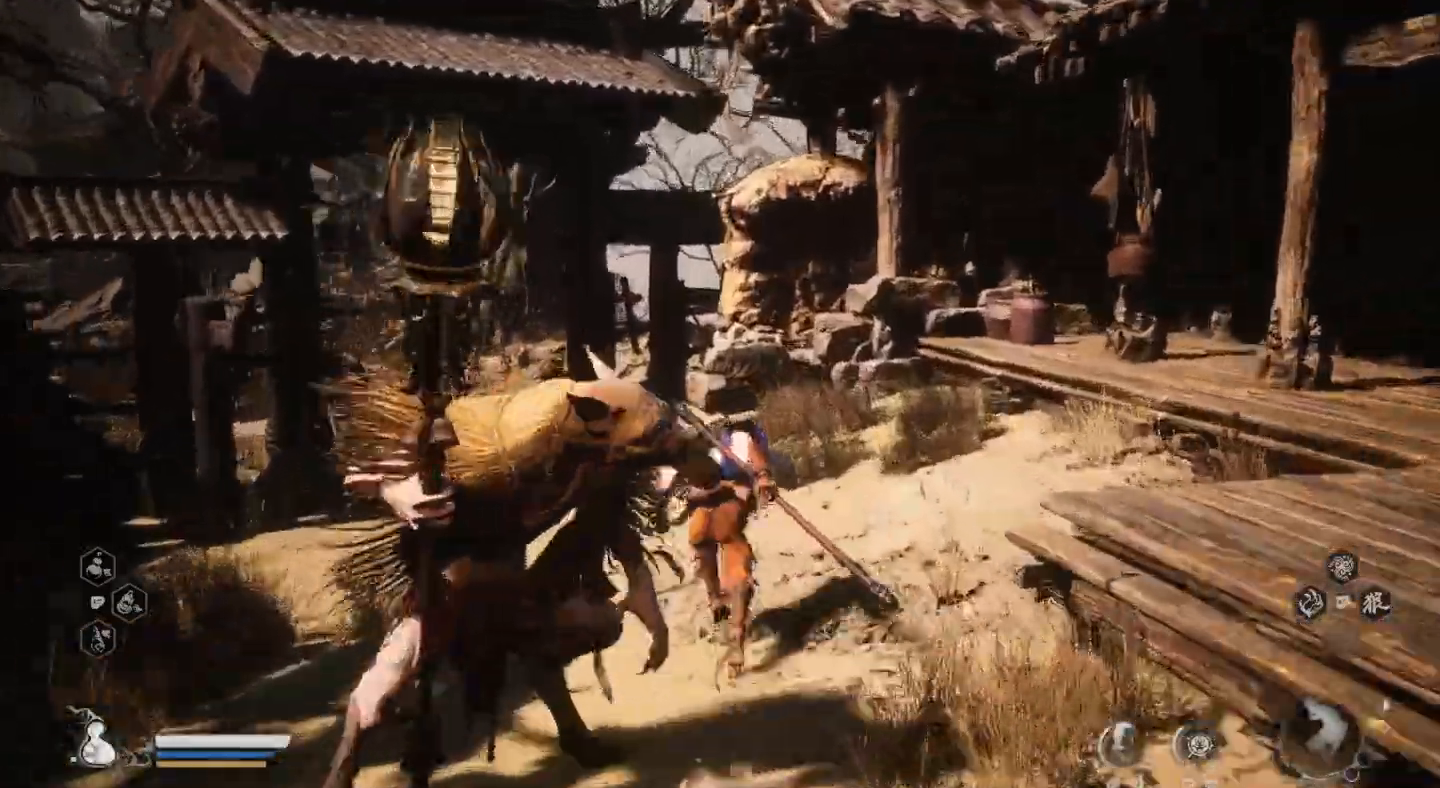
Gameplay with a controller (PlayStation layout); each line is a JSON object with the inputs held at the frame after it. "events" lists button and stick changes between this image and that frame as [ms after this image, input, new state], when the widget could be followed in between. Not read: R1.
{"buttons": [], "left_stick": "up-left", "right_stick": "center", "events": [[67, "left_stick", "up-left"]]}
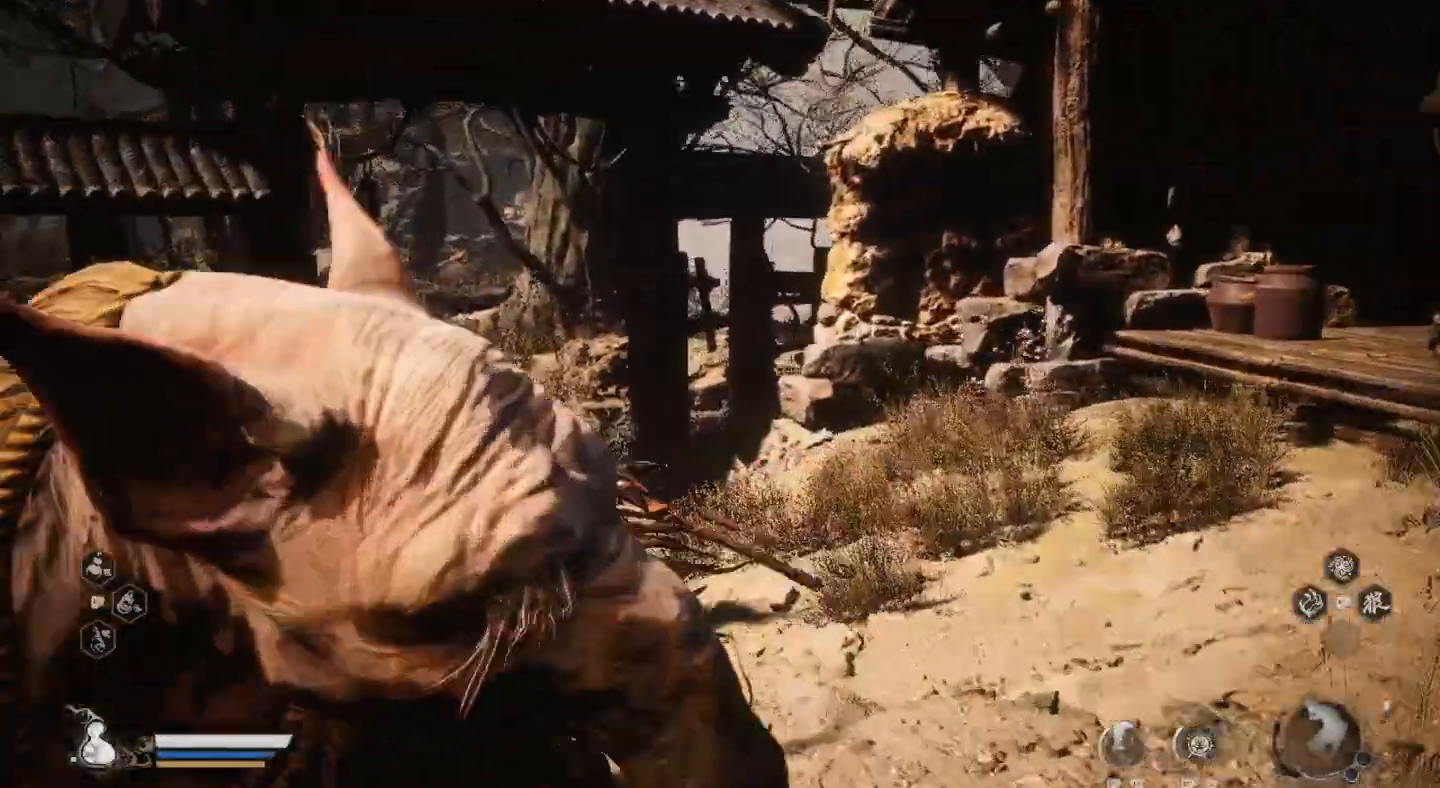
{"buttons": [], "left_stick": "up", "right_stick": "left", "events": [[67, "left_stick", "up"], [467, "right_stick", "left"]]}
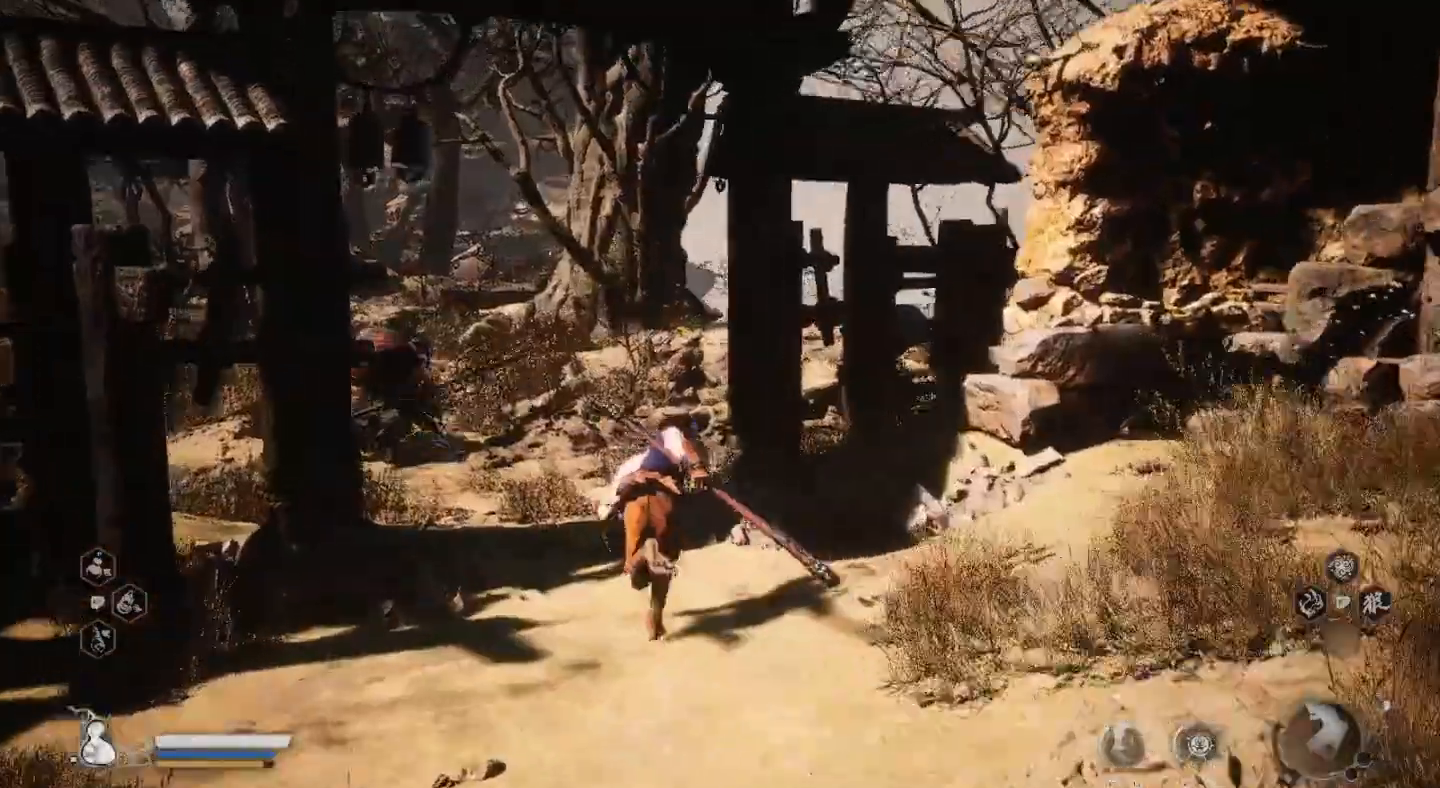
{"buttons": [], "left_stick": "up", "right_stick": "center", "events": [[100, "right_stick", "center"]]}
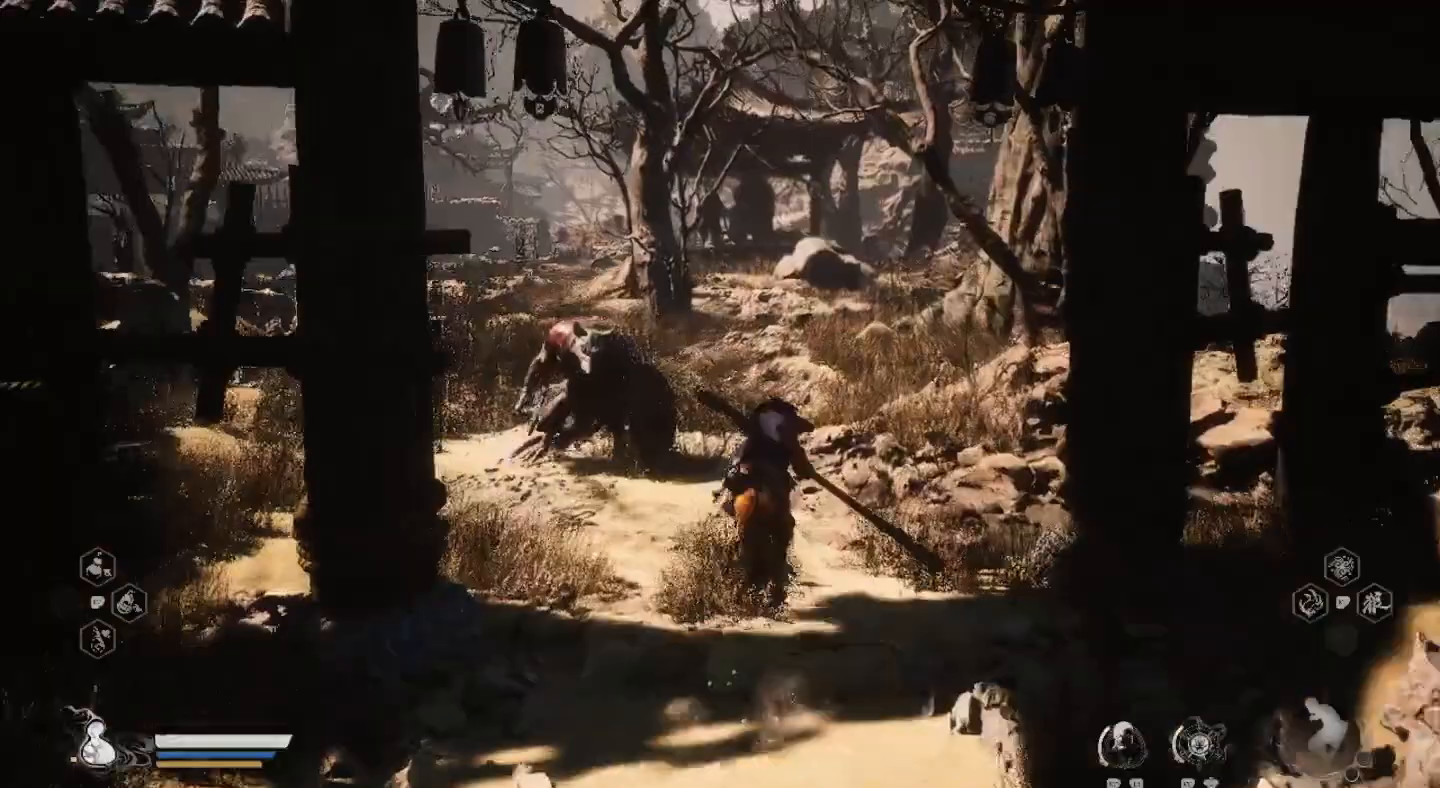
{"buttons": [], "left_stick": "up", "right_stick": "center", "events": []}
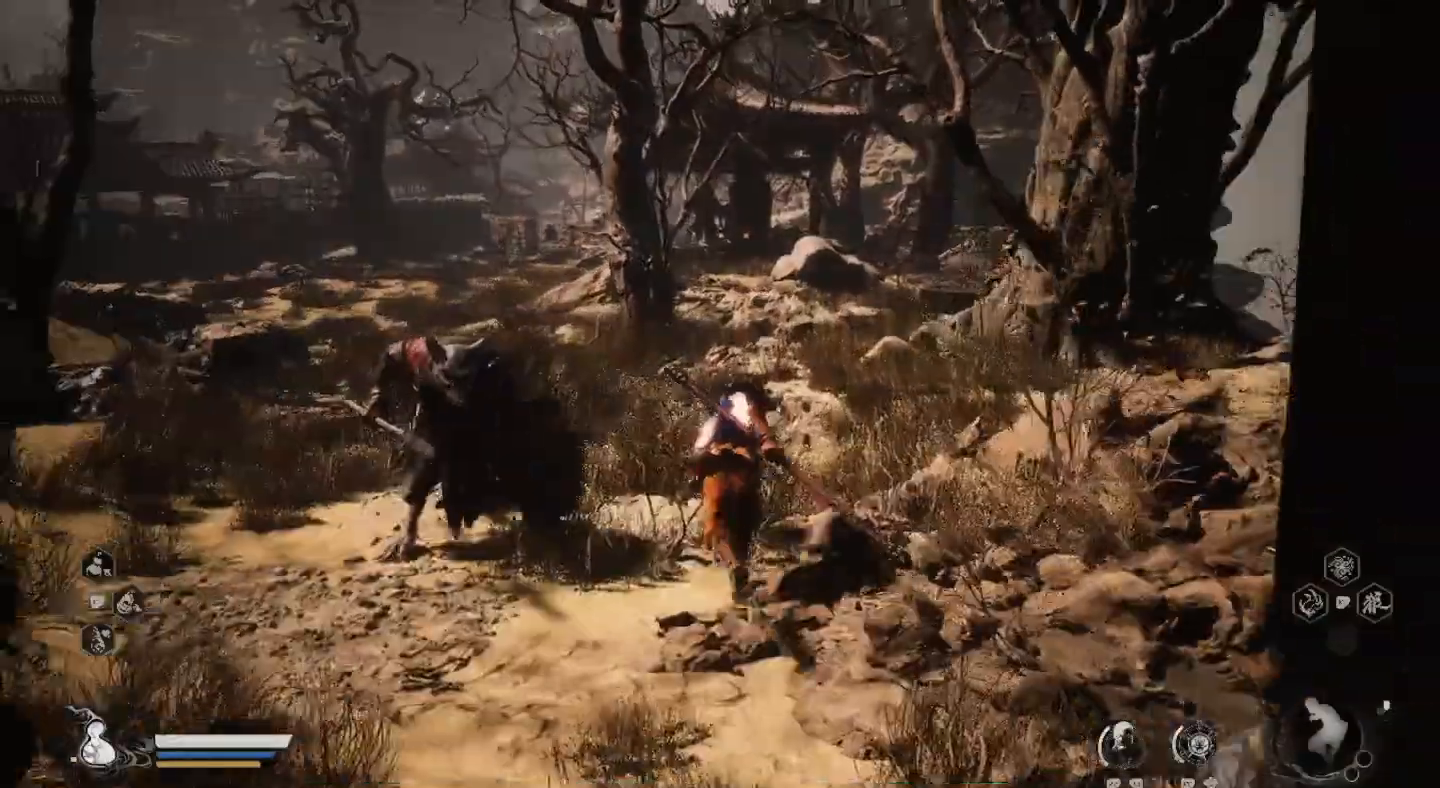
{"buttons": [], "left_stick": "up", "right_stick": "center", "events": []}
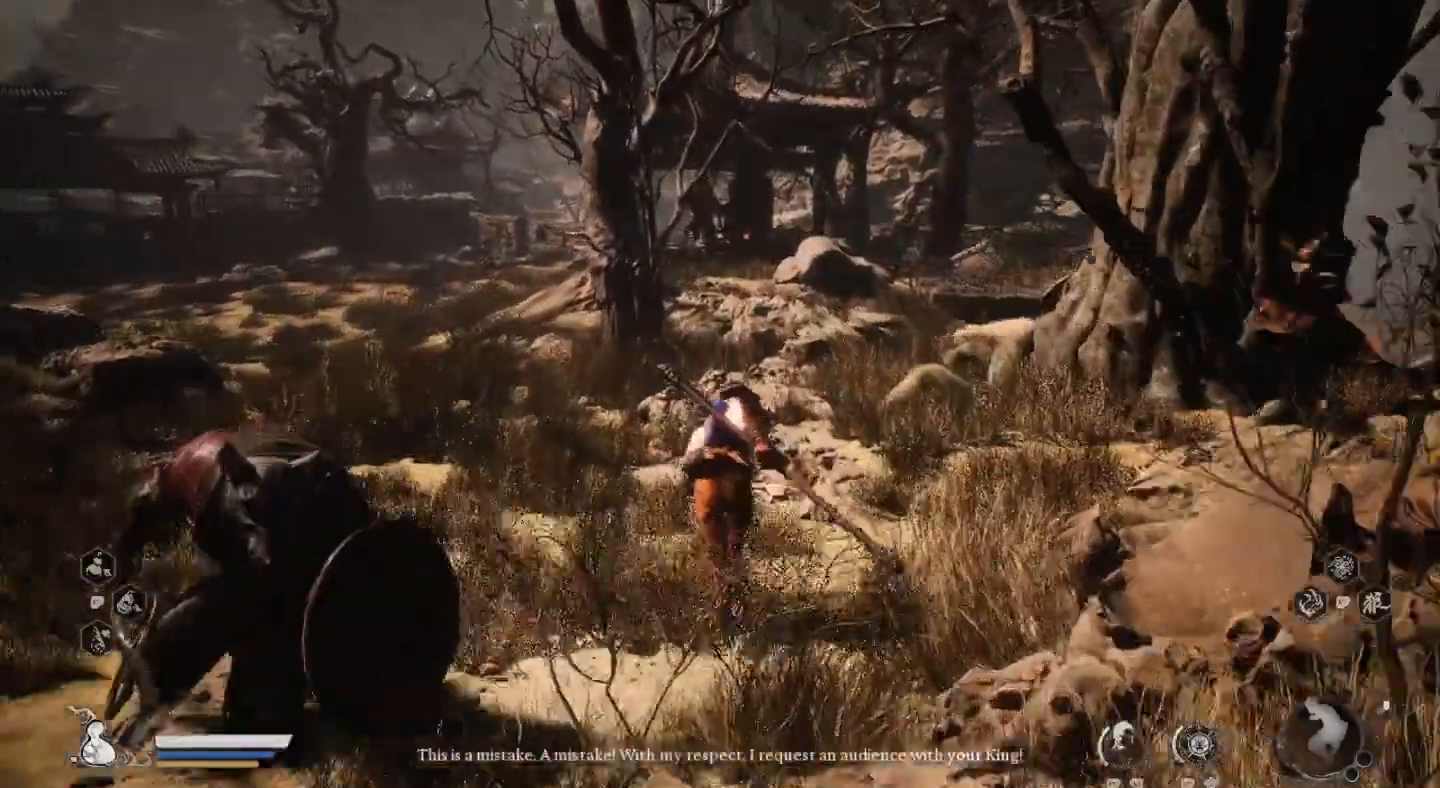
{"buttons": [], "left_stick": "up", "right_stick": "center", "events": [[233, "right_stick", "left"], [367, "right_stick", "center"]]}
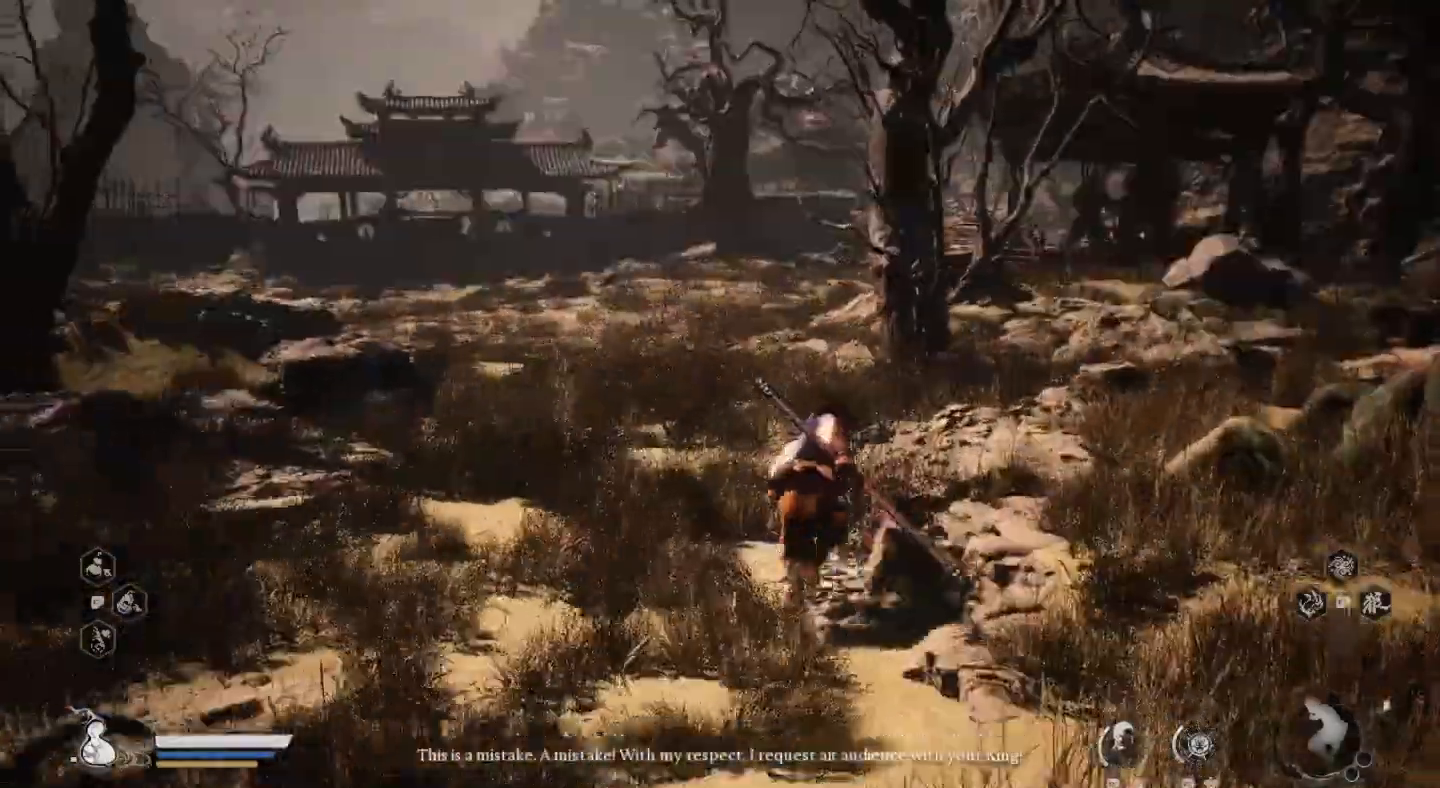
{"buttons": [], "left_stick": "up", "right_stick": "center", "events": []}
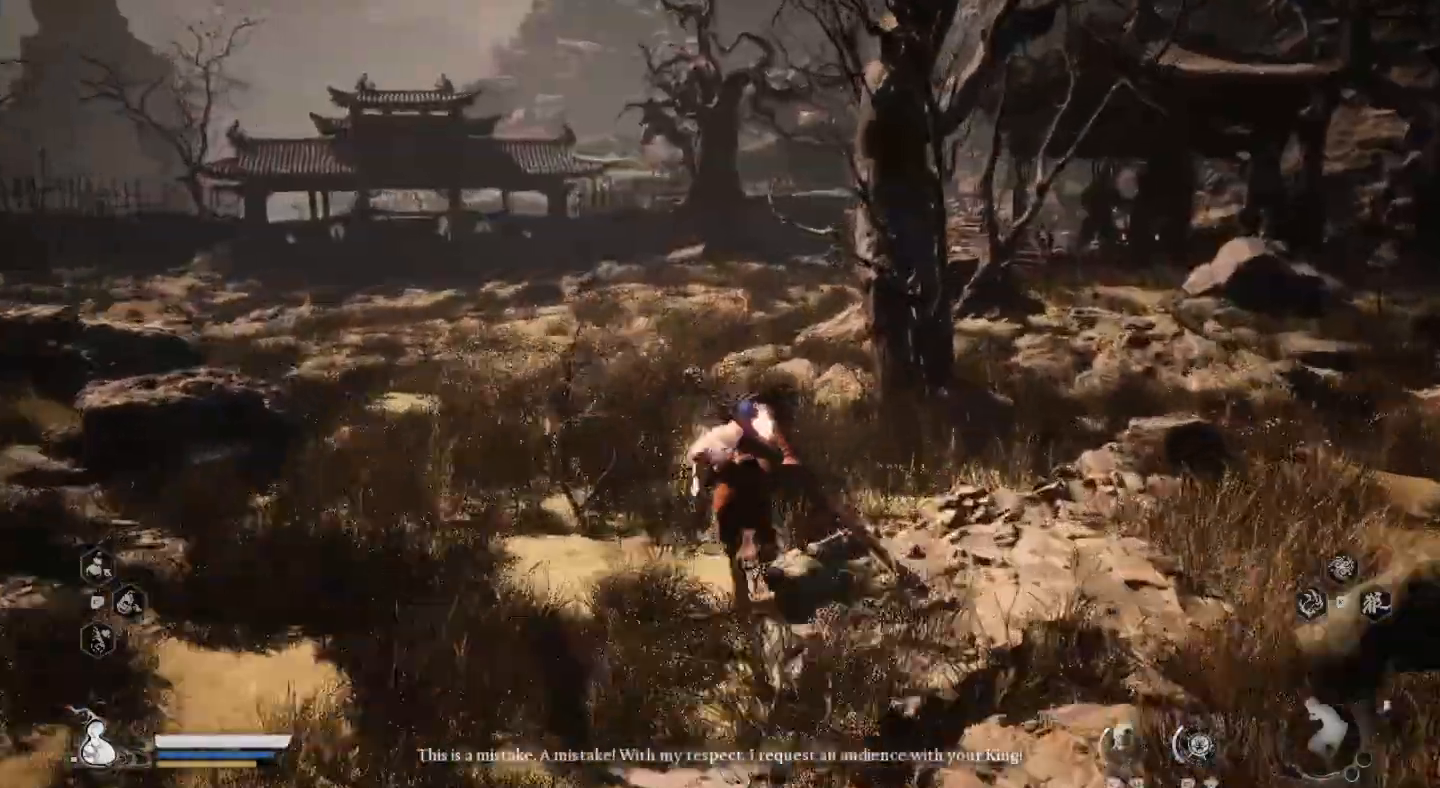
{"buttons": [], "left_stick": "up", "right_stick": "center", "events": []}
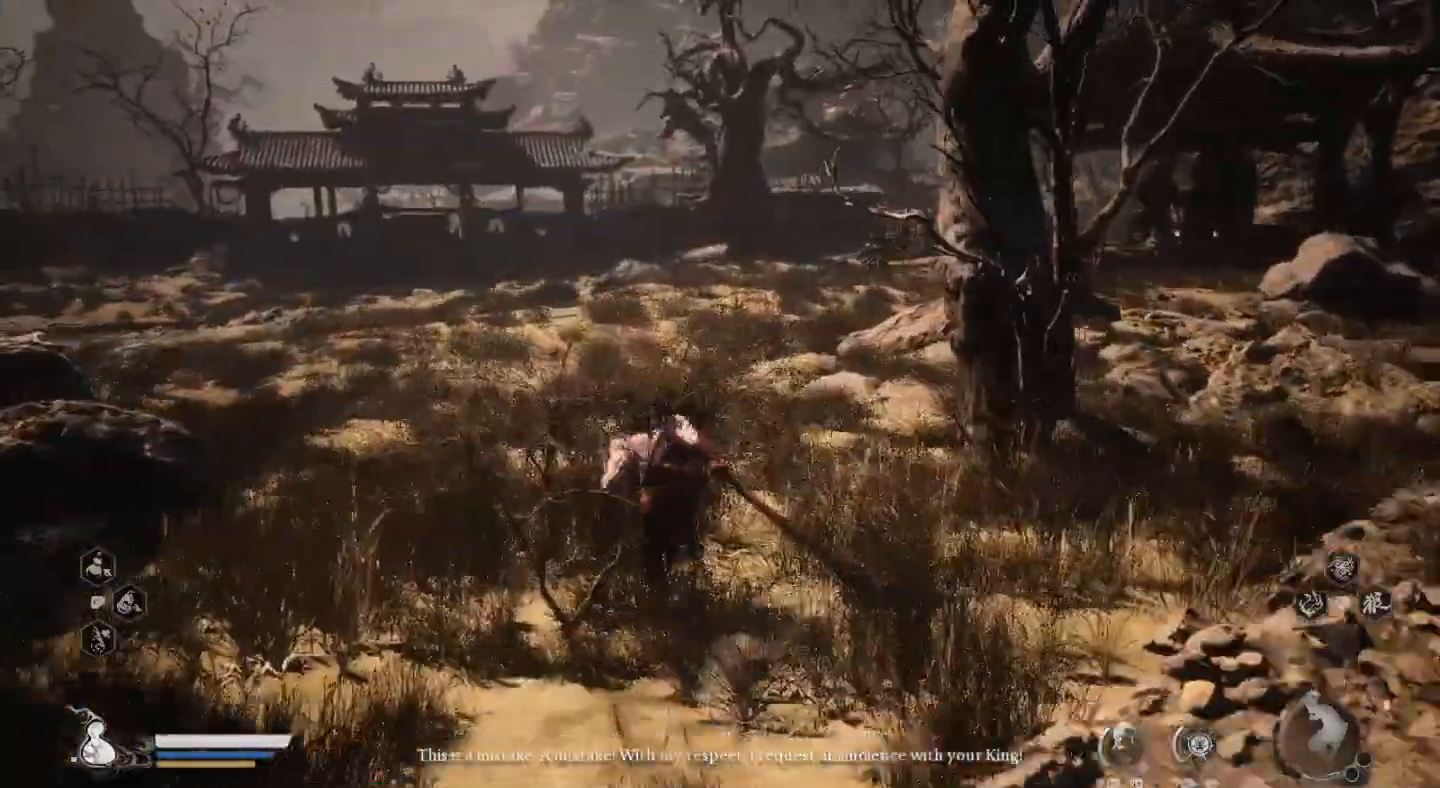
{"buttons": [], "left_stick": "up", "right_stick": "center", "events": []}
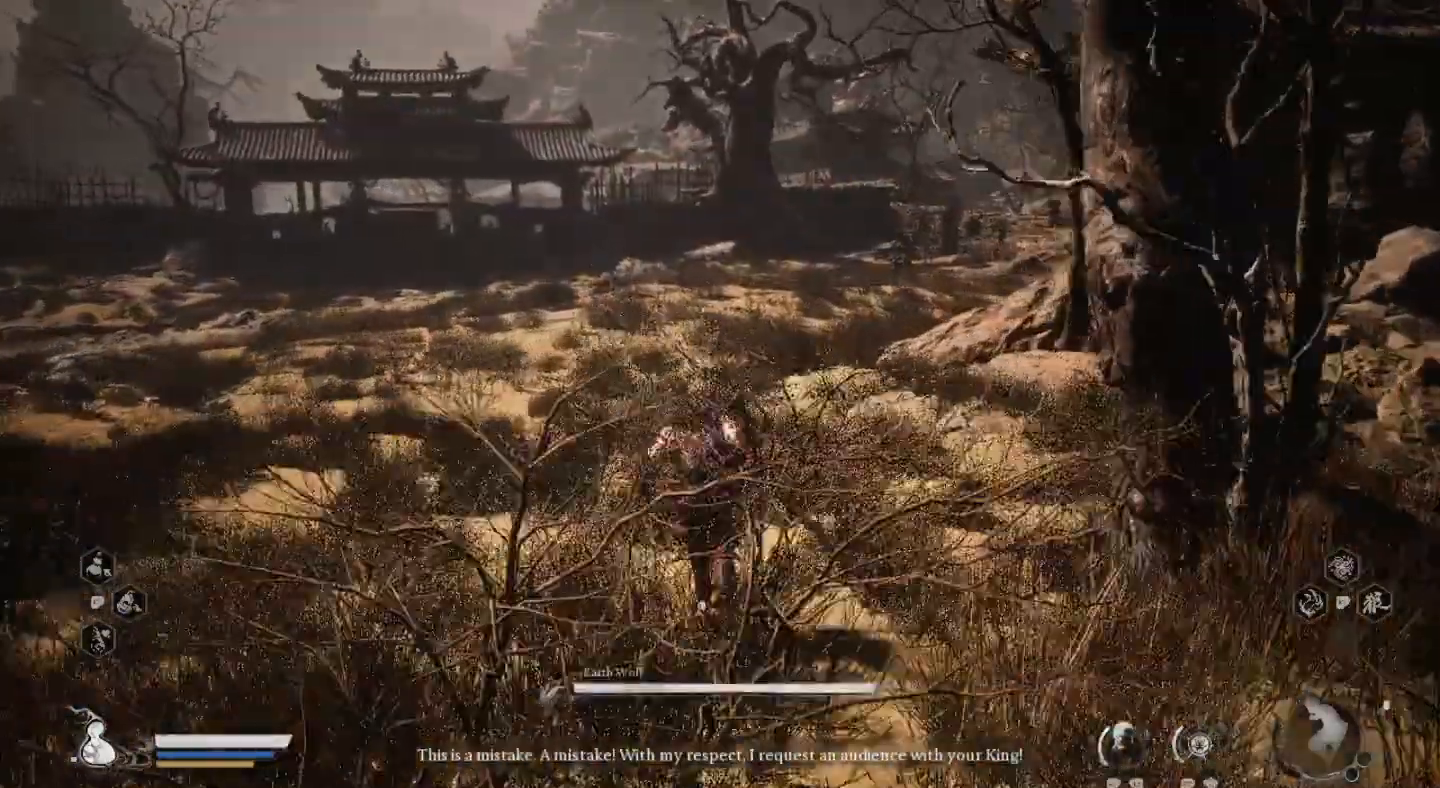
{"buttons": [], "left_stick": "up", "right_stick": "right", "events": [[400, "right_stick", "right"]]}
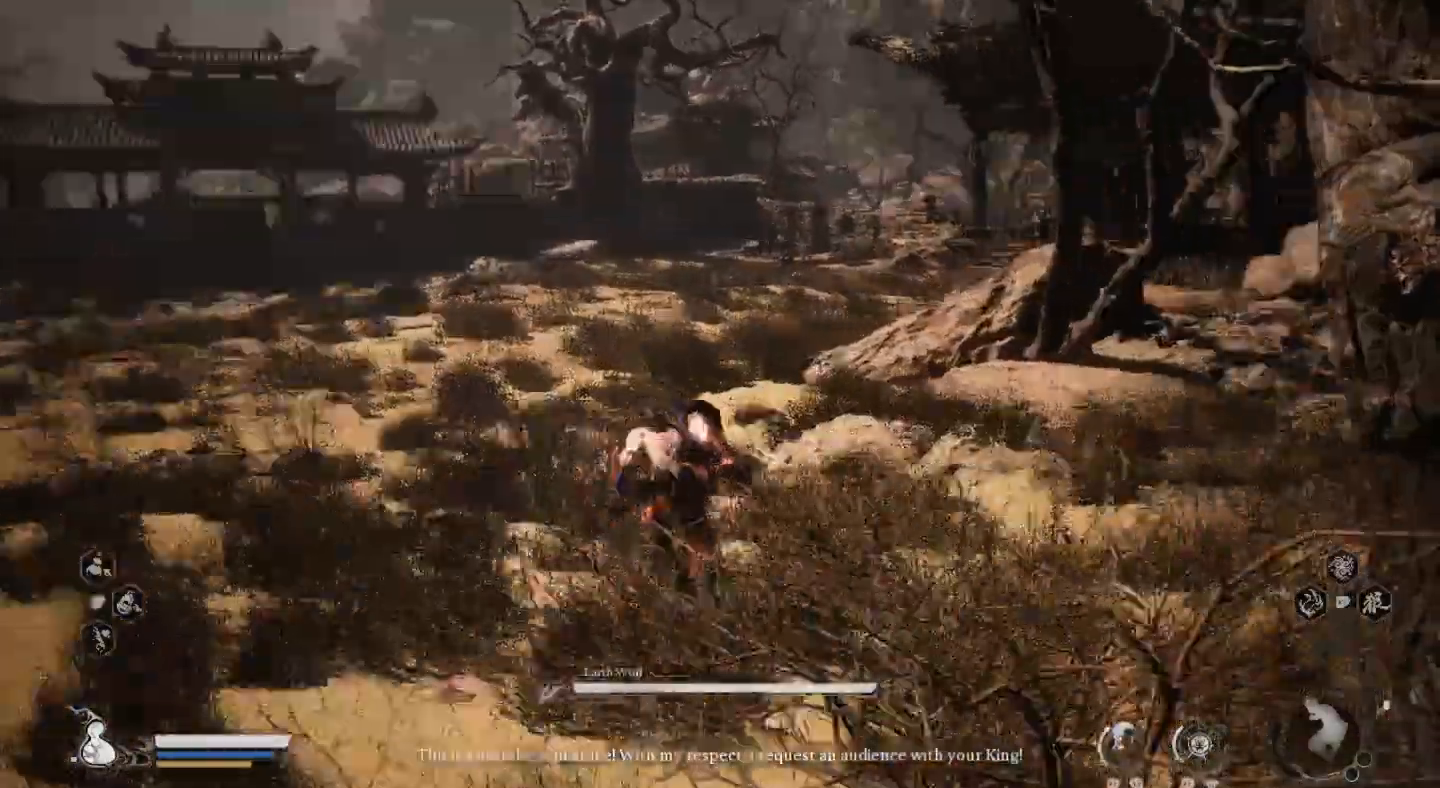
{"buttons": [], "left_stick": "up", "right_stick": "center", "events": [[67, "right_stick", "center"]]}
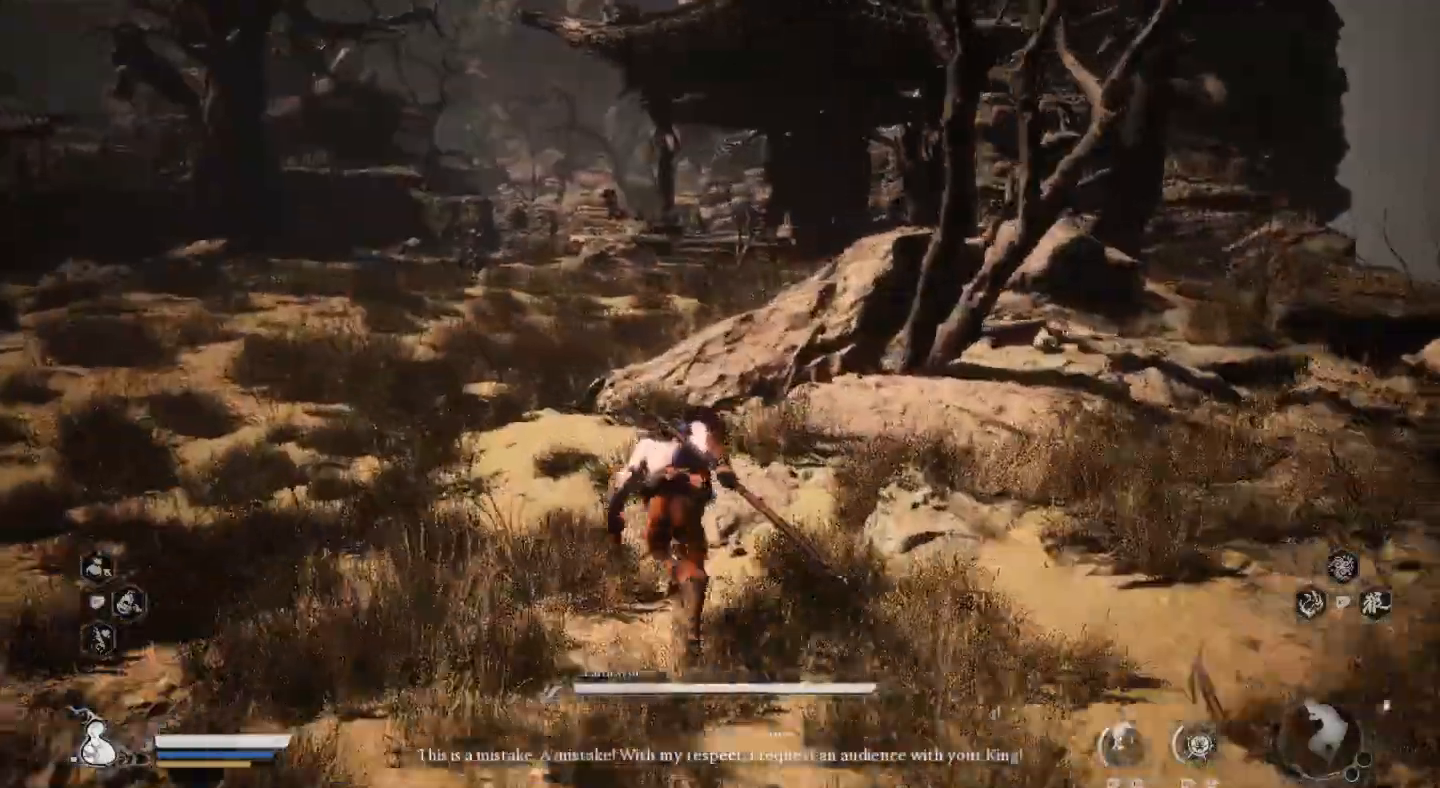
{"buttons": [], "left_stick": "up", "right_stick": "center"}
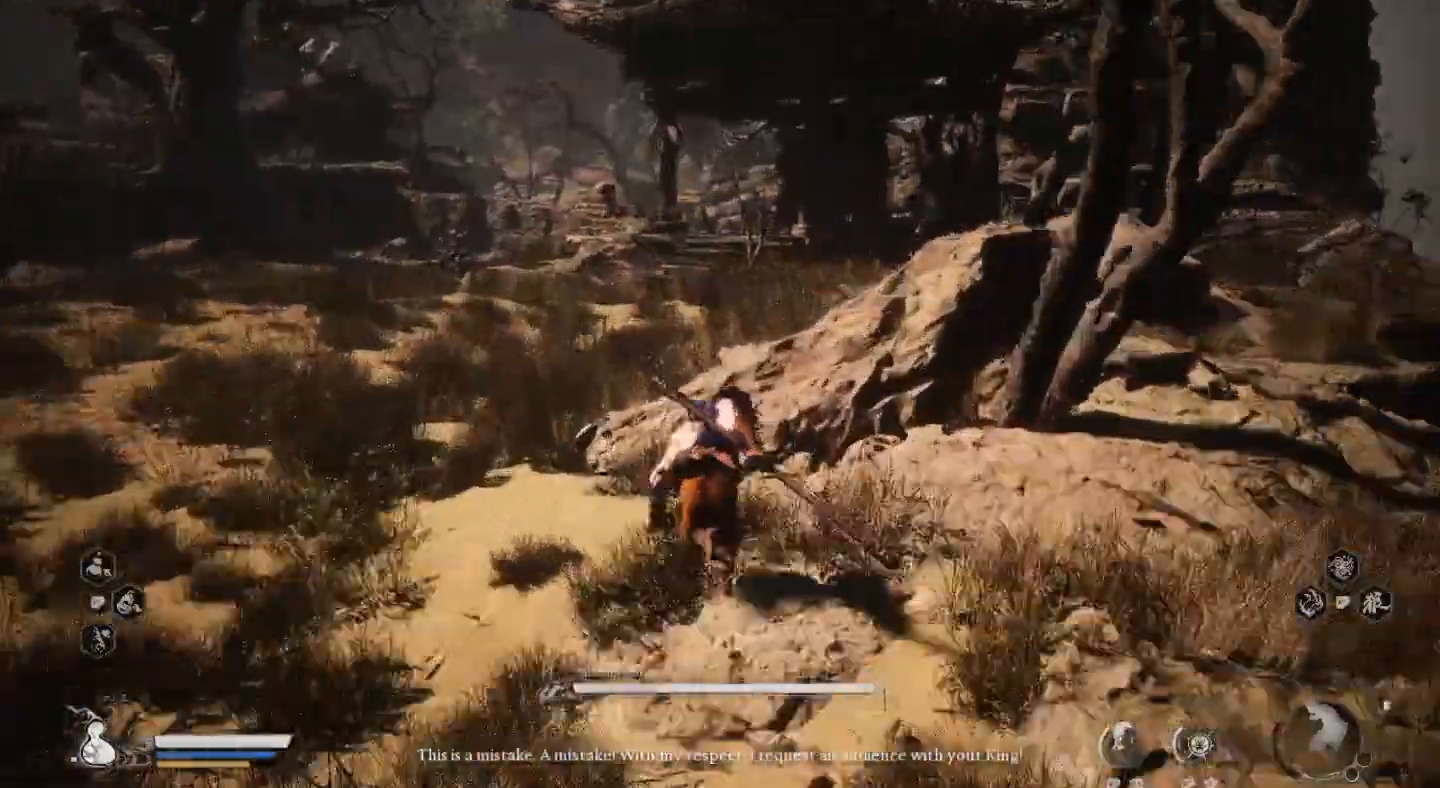
{"buttons": [], "left_stick": "up", "right_stick": "center", "events": []}
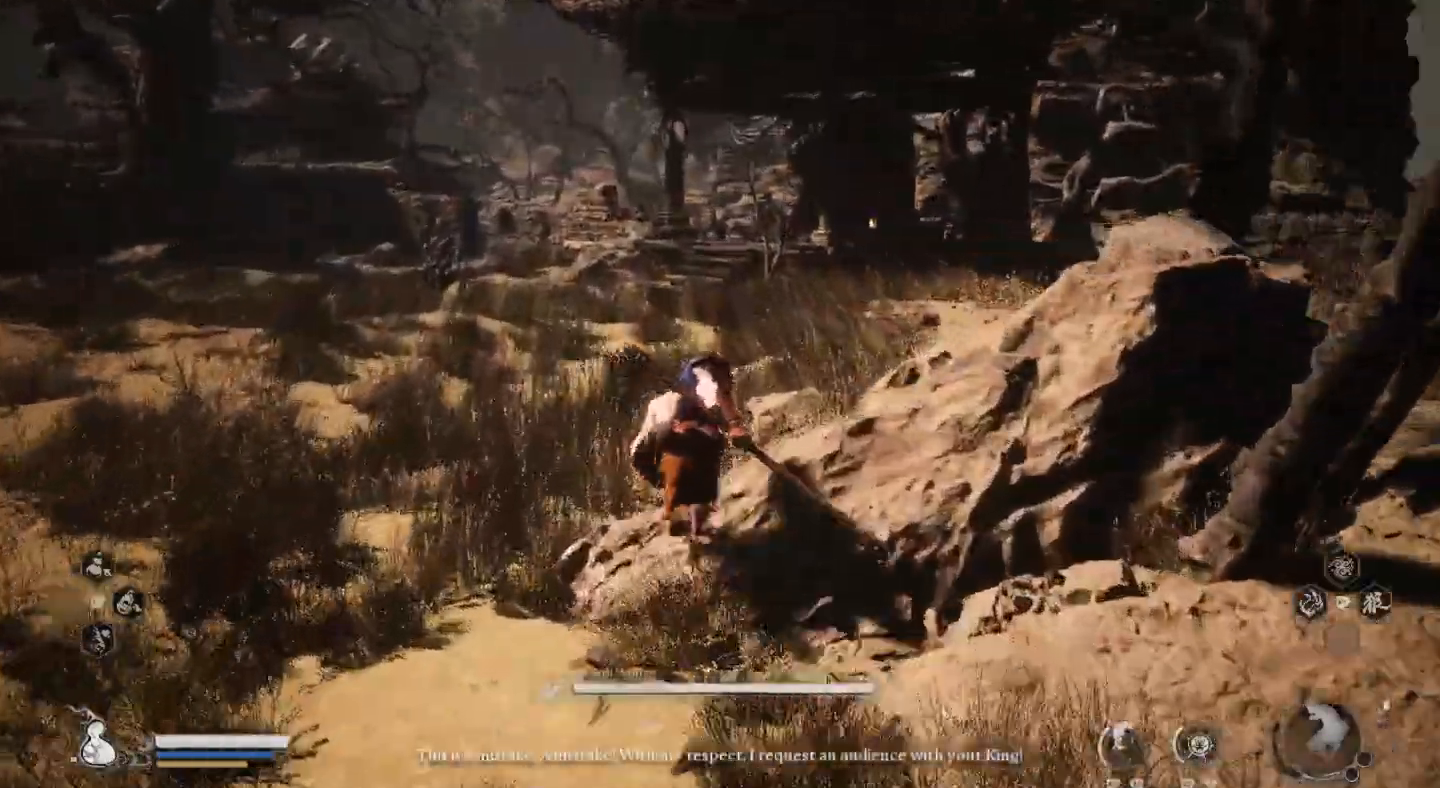
{"buttons": [], "left_stick": "up", "right_stick": "center", "events": []}
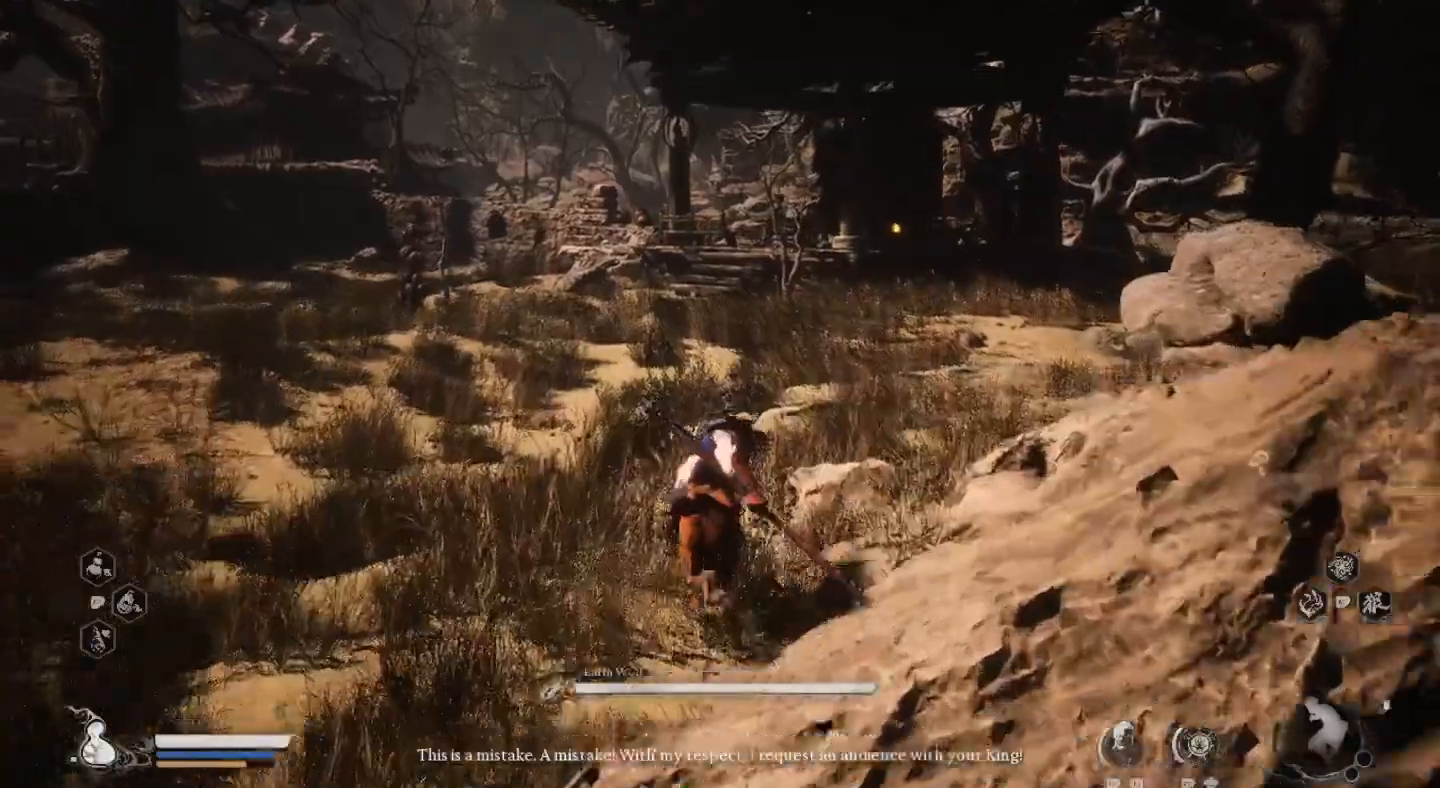
{"buttons": [], "left_stick": "up", "right_stick": "center", "events": []}
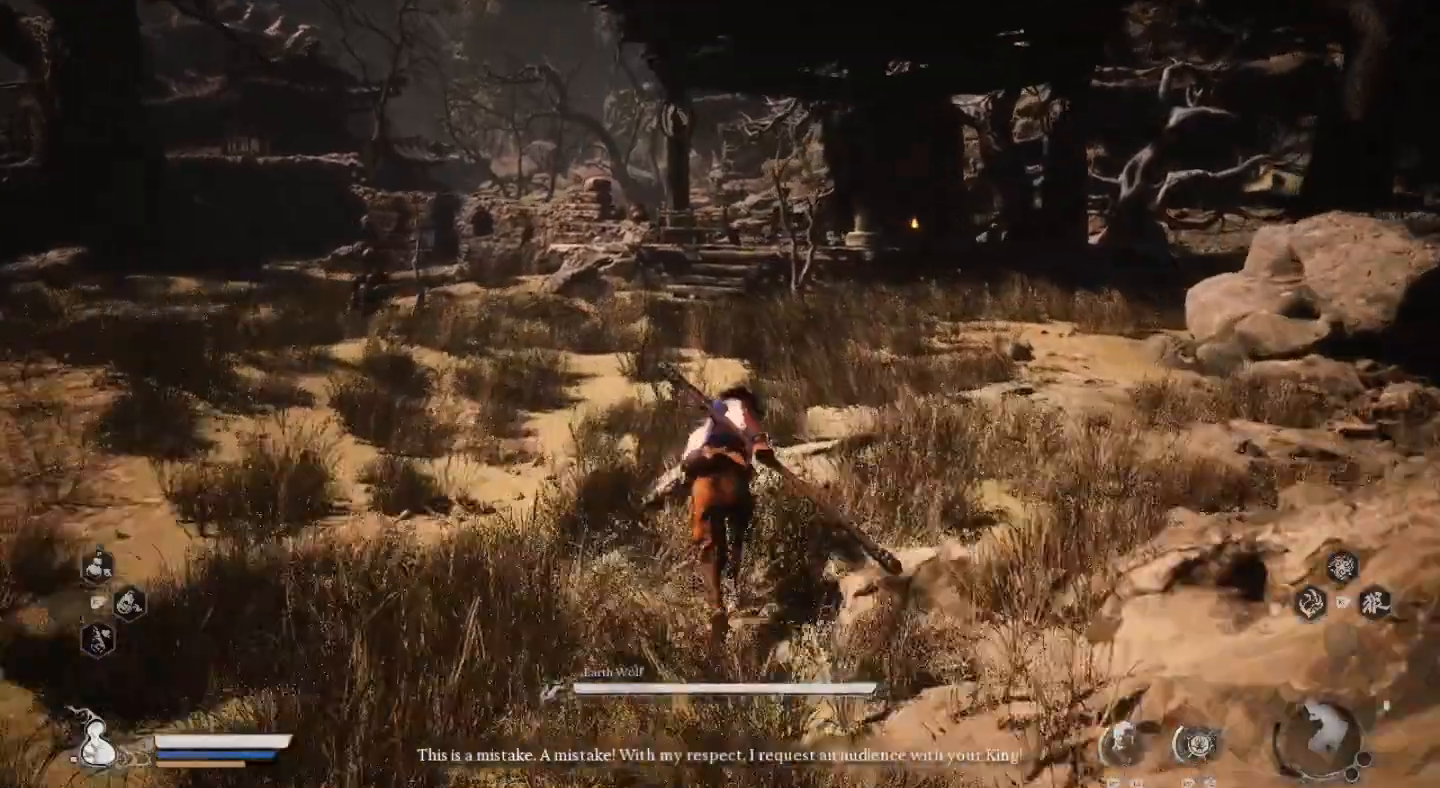
{"buttons": [], "left_stick": "up", "right_stick": "center", "events": []}
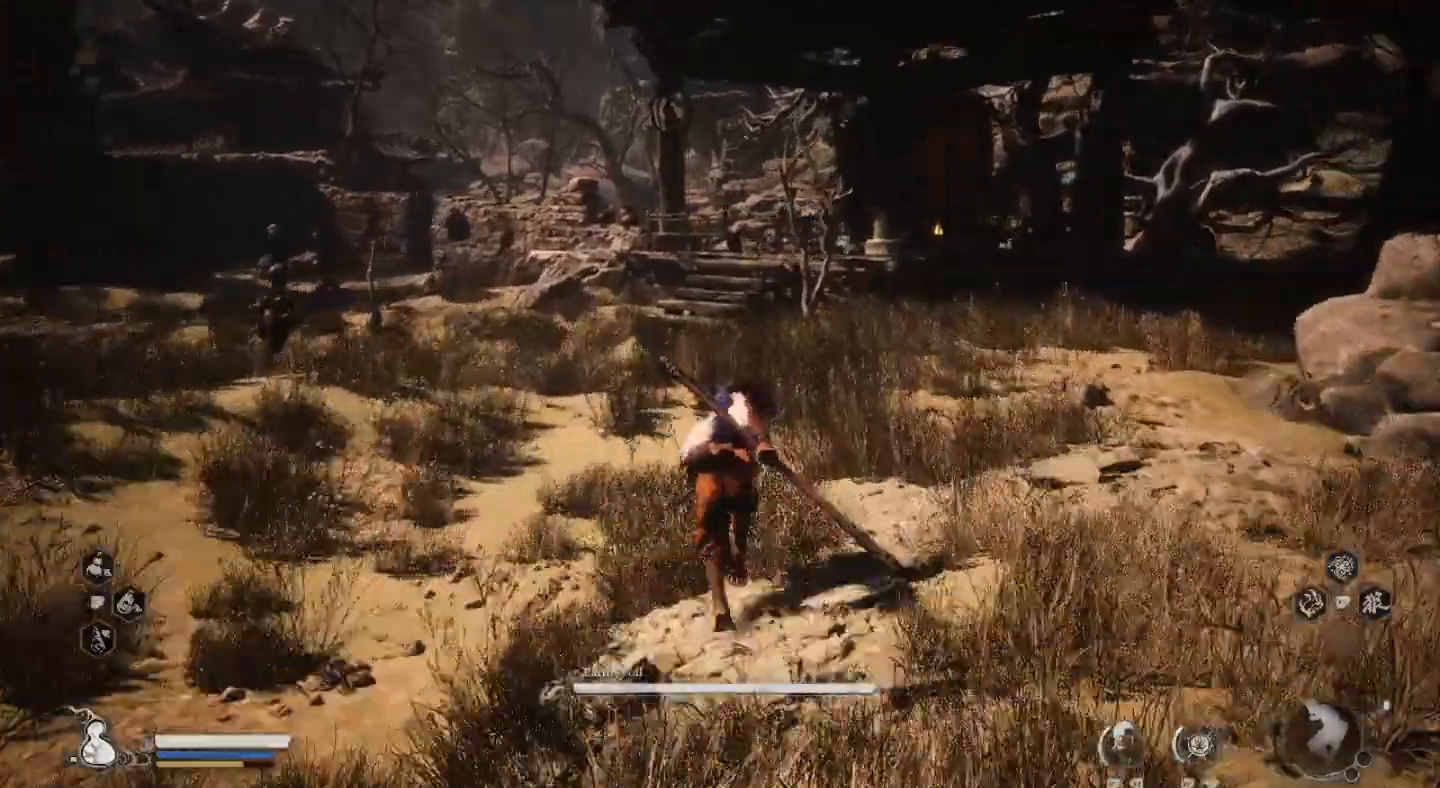
{"buttons": [], "left_stick": "up-left", "right_stick": "center", "events": [[233, "right_stick", "right"], [267, "left_stick", "up-left"], [433, "right_stick", "center"]]}
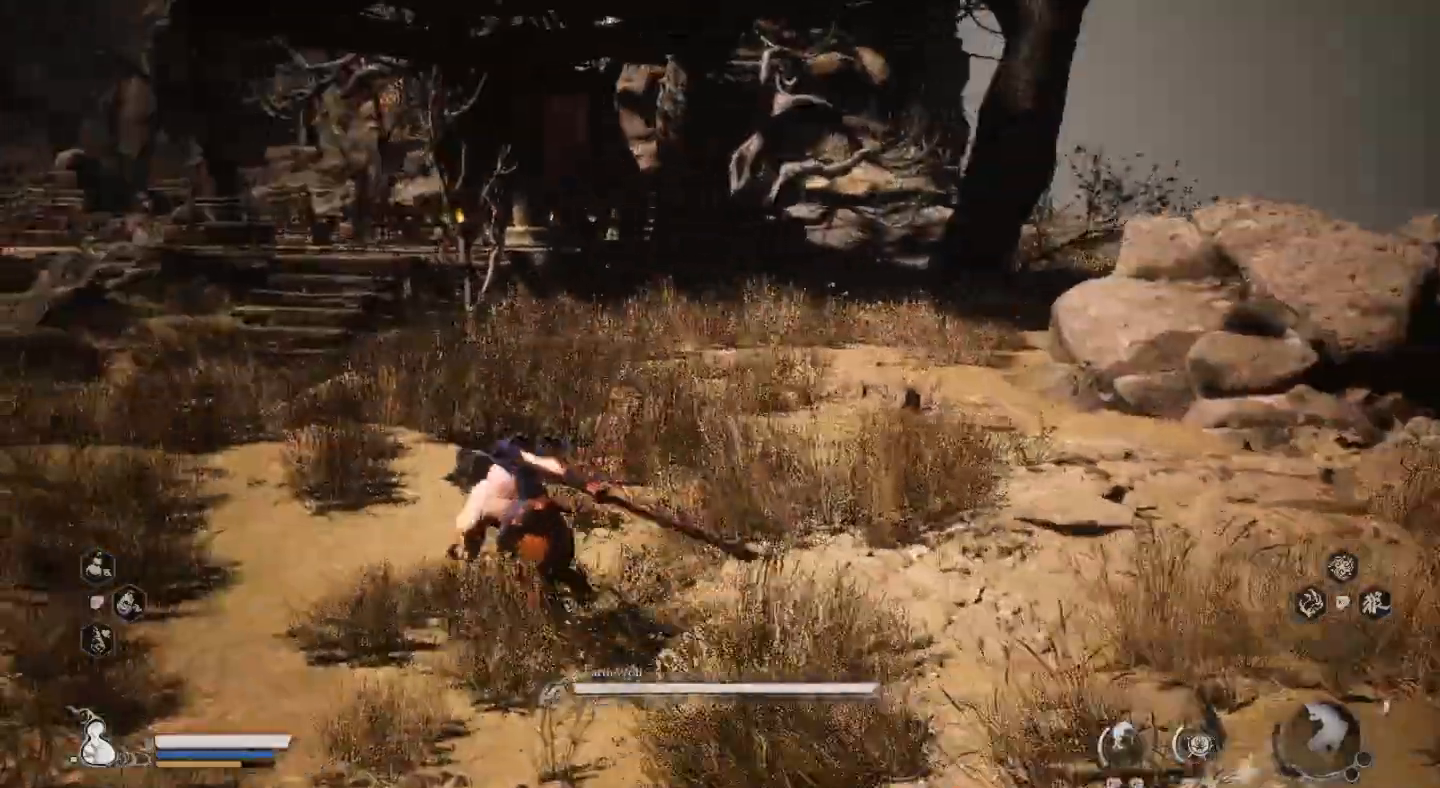
{"buttons": [], "left_stick": "up", "right_stick": "center", "events": [[367, "left_stick", "up"]]}
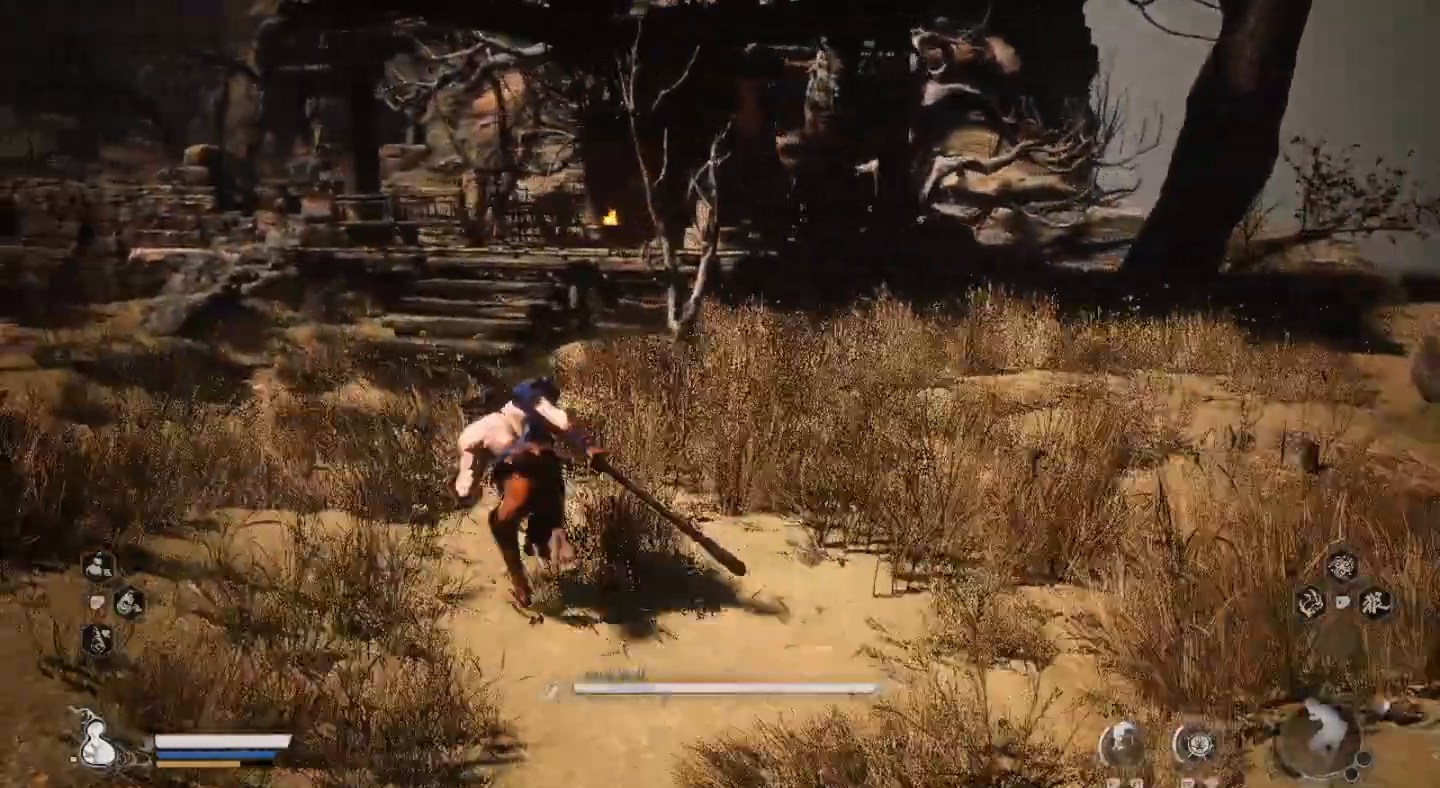
{"buttons": [], "left_stick": "up", "right_stick": "center", "events": []}
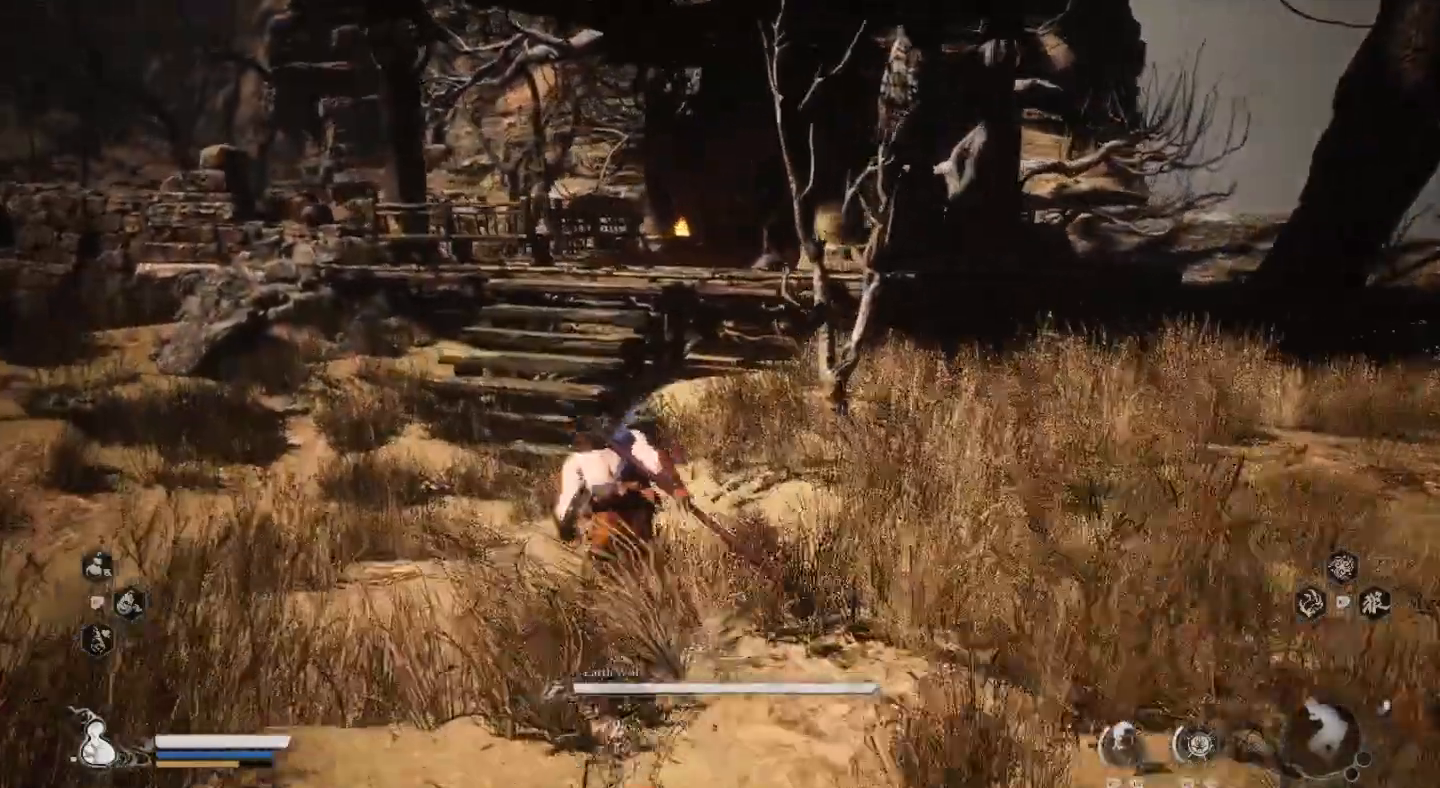
{"buttons": [], "left_stick": "up", "right_stick": "center", "events": []}
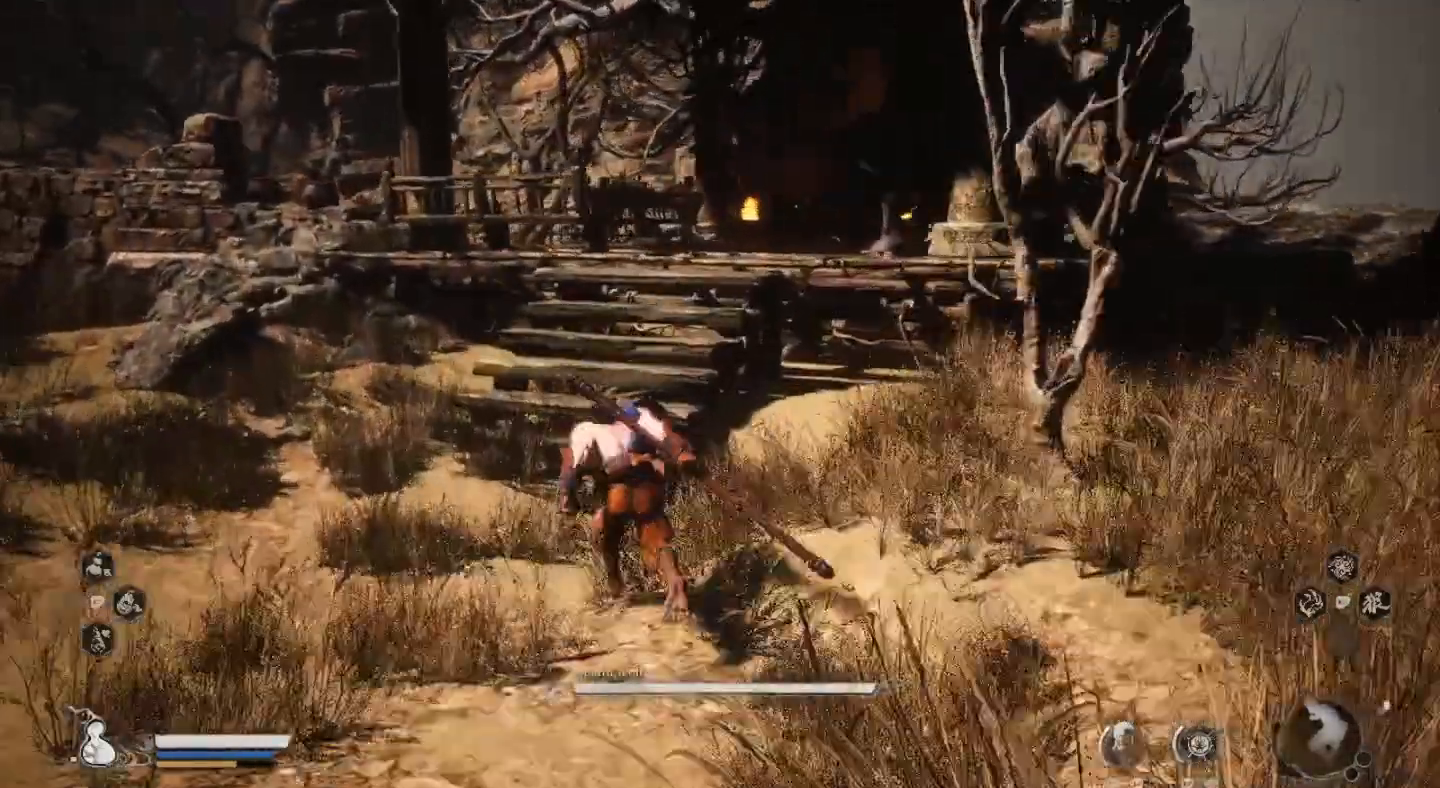
{"buttons": [], "left_stick": "up", "right_stick": "right", "events": [[500, "right_stick", "right"]]}
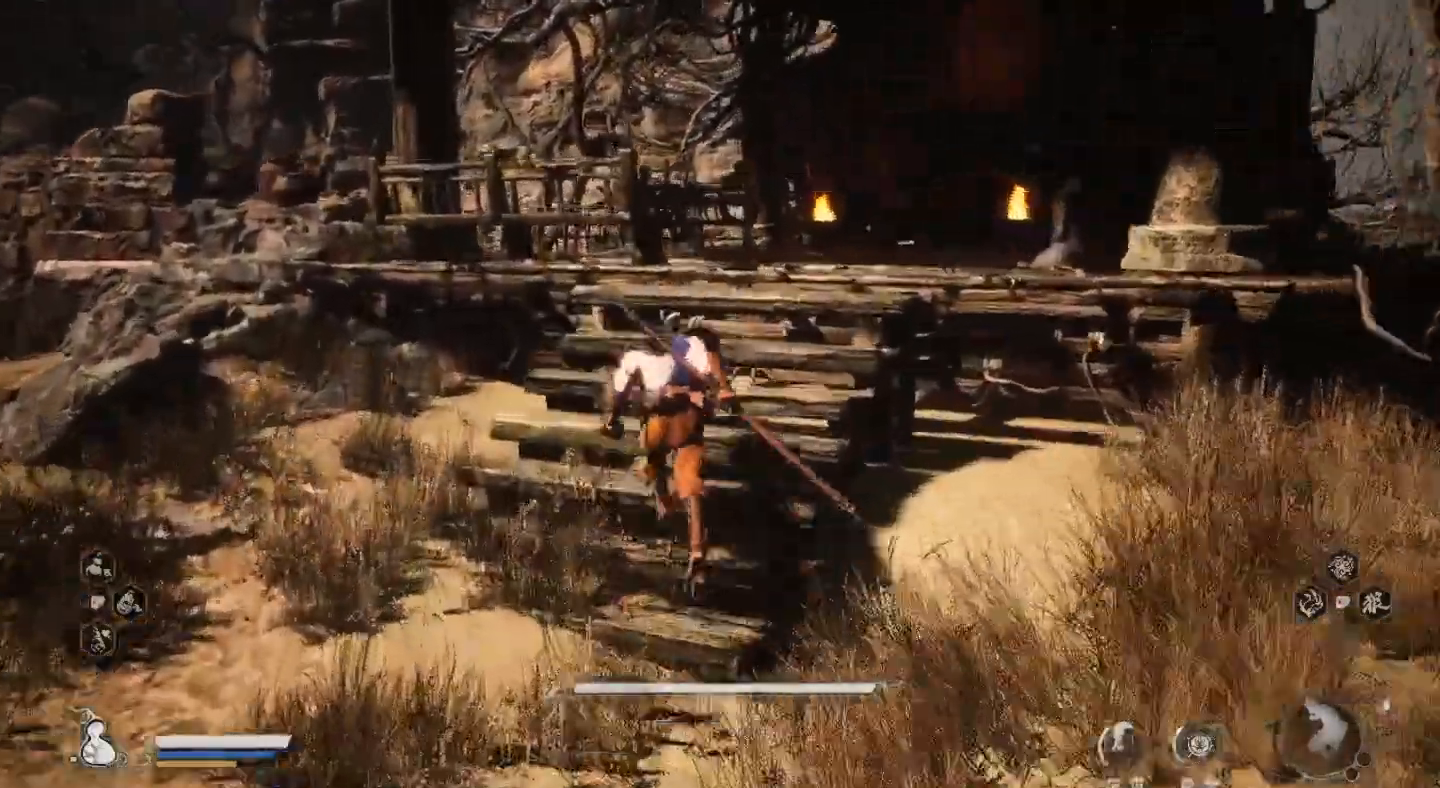
{"buttons": [], "left_stick": "up", "right_stick": "center", "events": [[367, "right_stick", "center"]]}
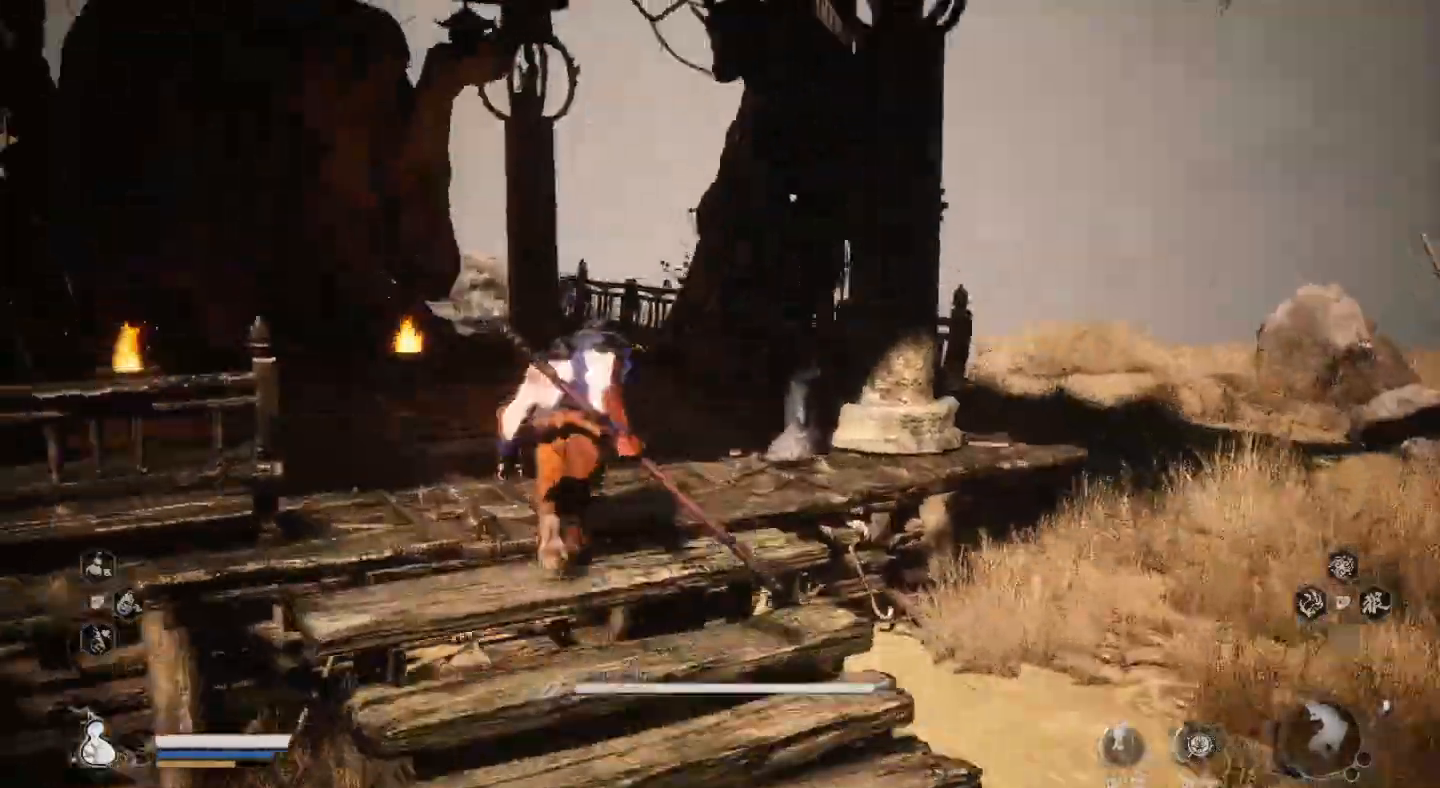
{"buttons": [], "left_stick": "center", "right_stick": "center", "events": [[167, "right_stick", "right"], [200, "left_stick", "center"], [367, "right_stick", "center"]]}
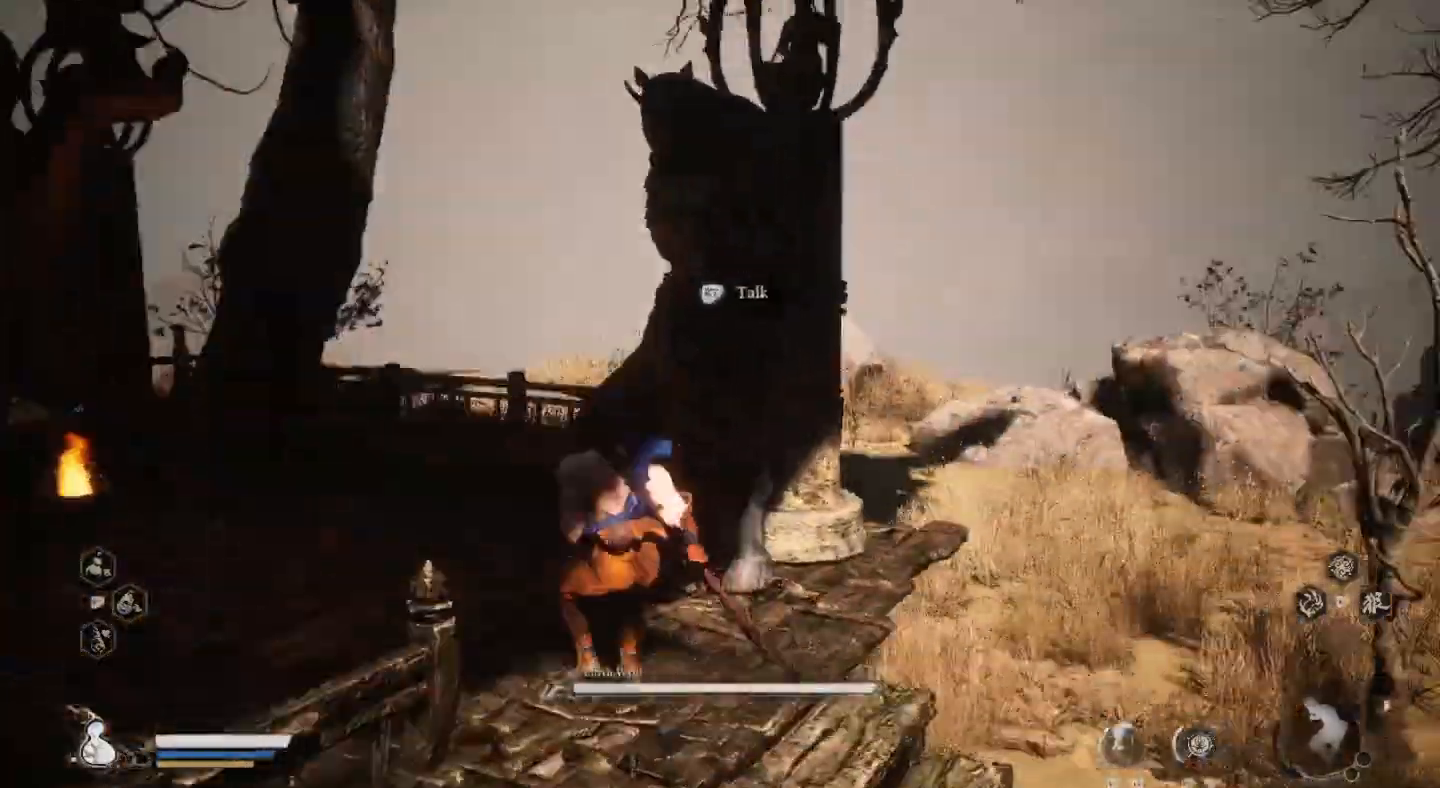
{"buttons": [], "left_stick": "center", "right_stick": "center", "events": [[33, "R2", "down"], [167, "R2", "up"]]}
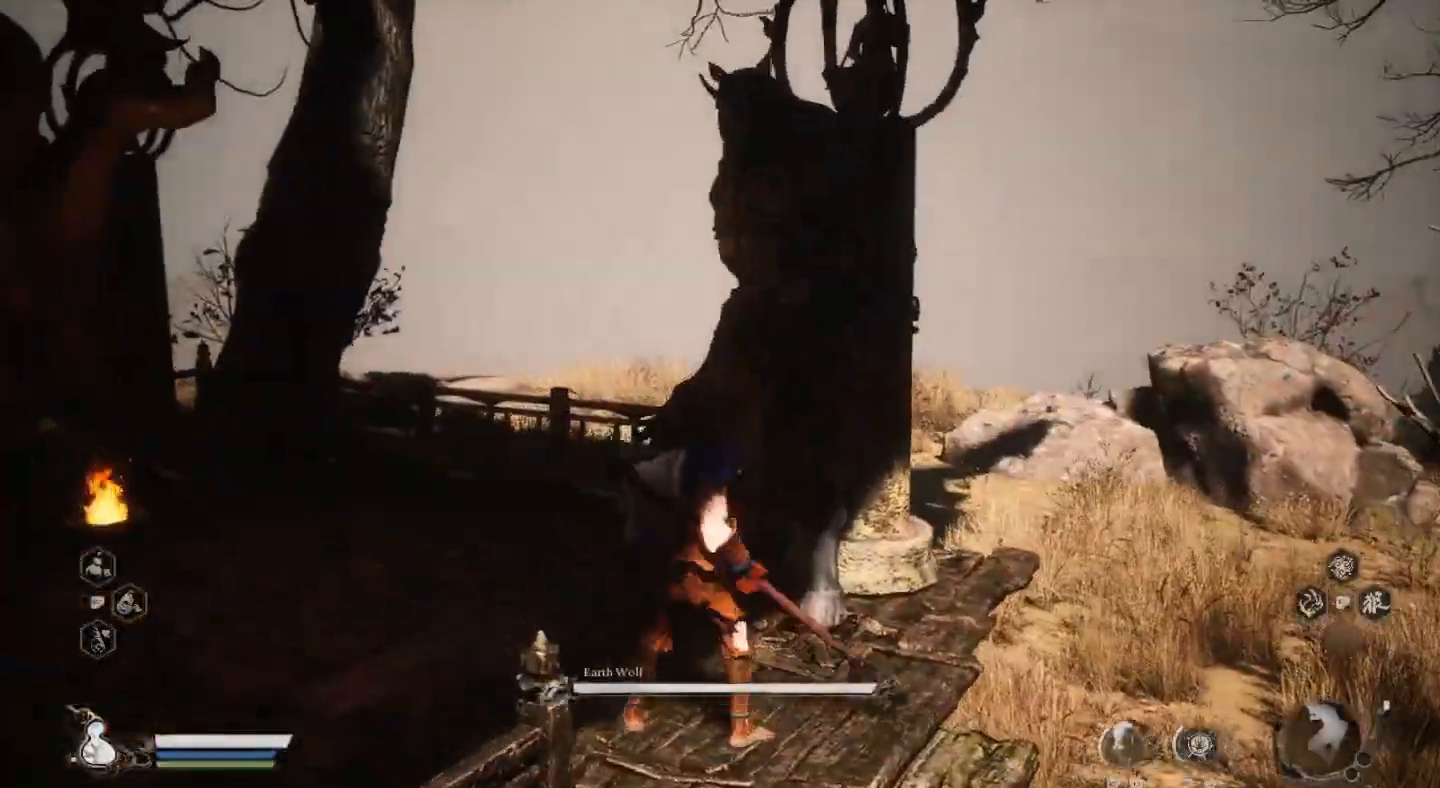
{"buttons": [], "left_stick": "center", "right_stick": "center", "events": [[67, "left_stick", "up"], [333, "R2", "down"], [367, "left_stick", "center"], [433, "R2", "up"]]}
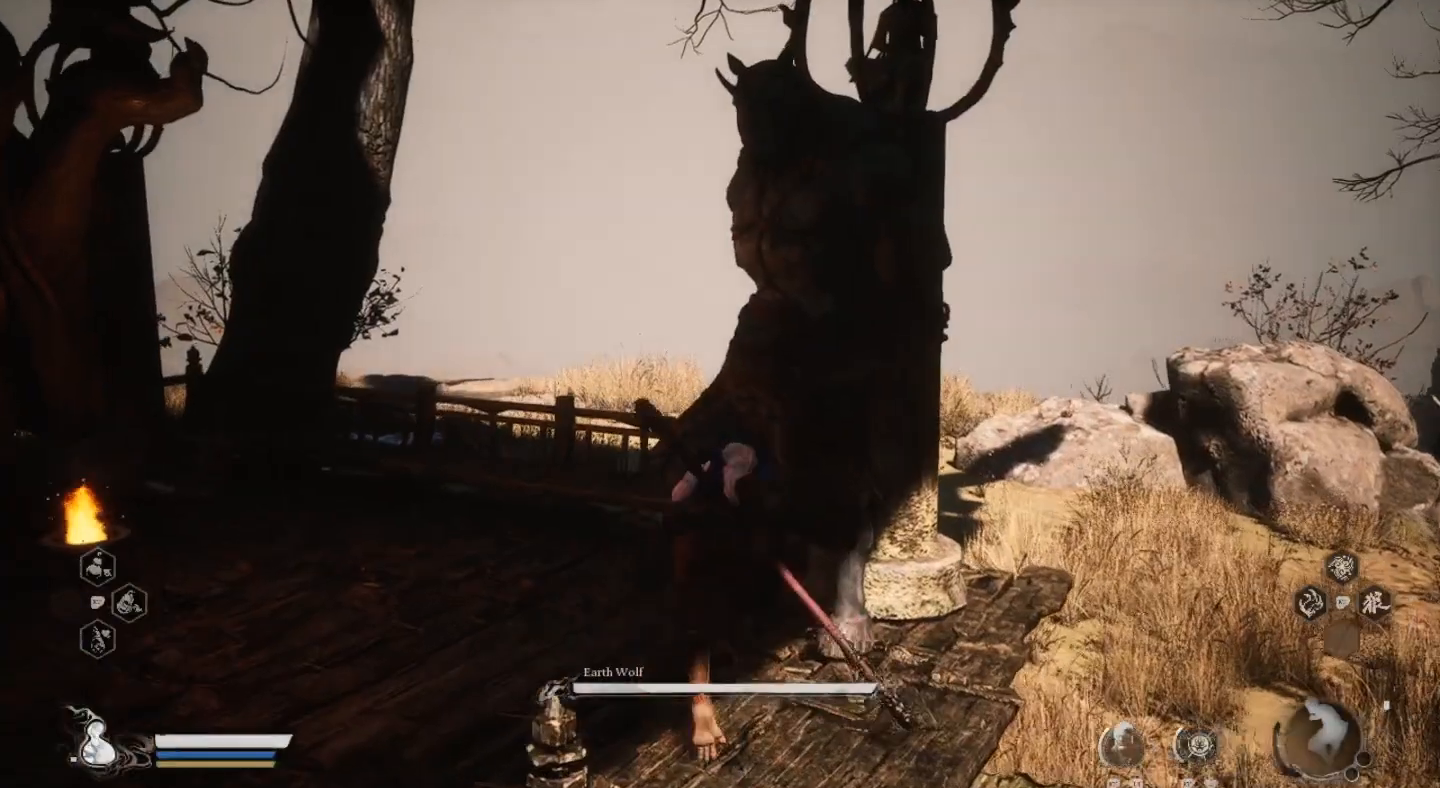
{"buttons": [], "left_stick": "center", "right_stick": "right", "events": [[167, "right_stick", "right"]]}
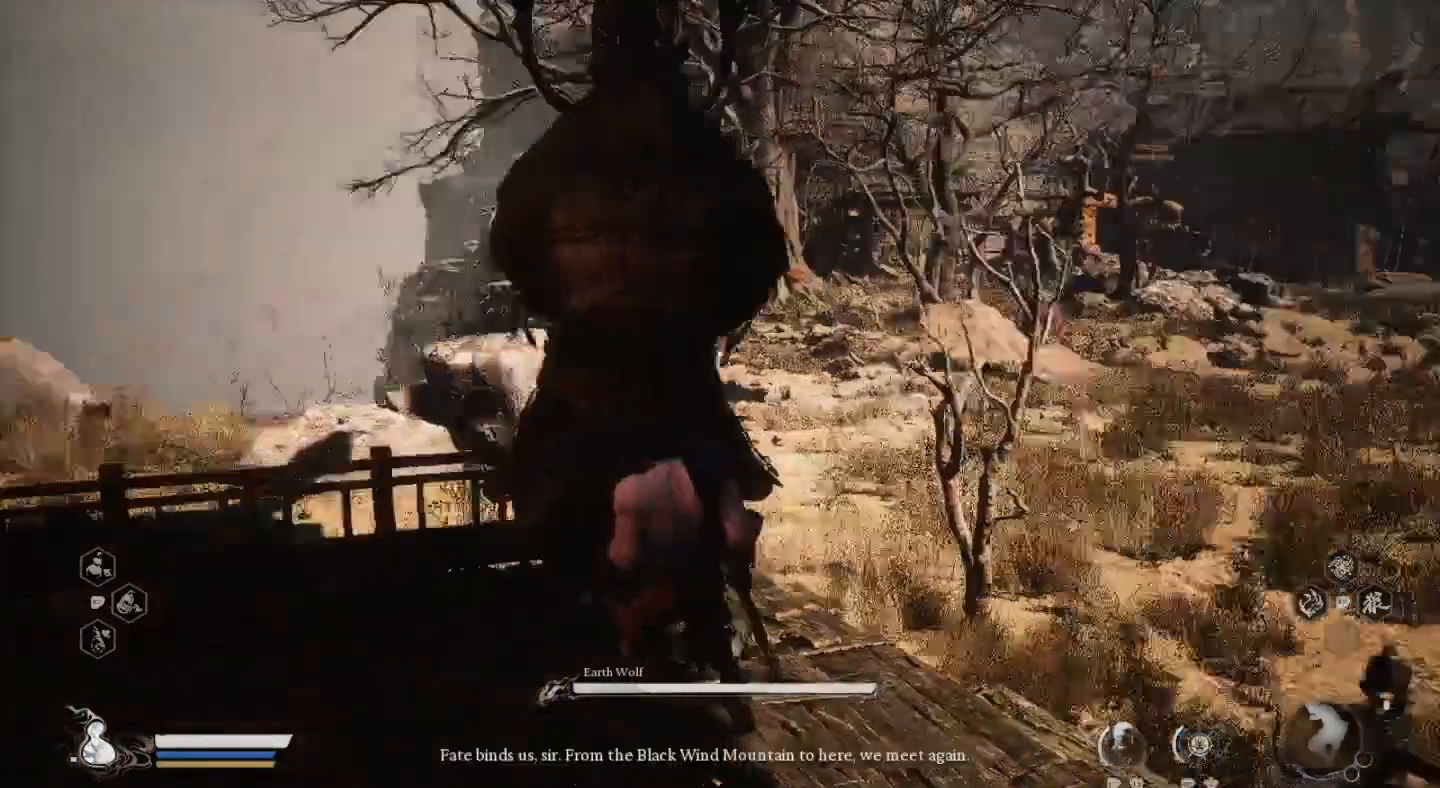
{"buttons": [], "left_stick": "center", "right_stick": "center", "events": [[167, "left_stick", "down-left"], [167, "right_stick", "center"], [400, "left_stick", "center"]]}
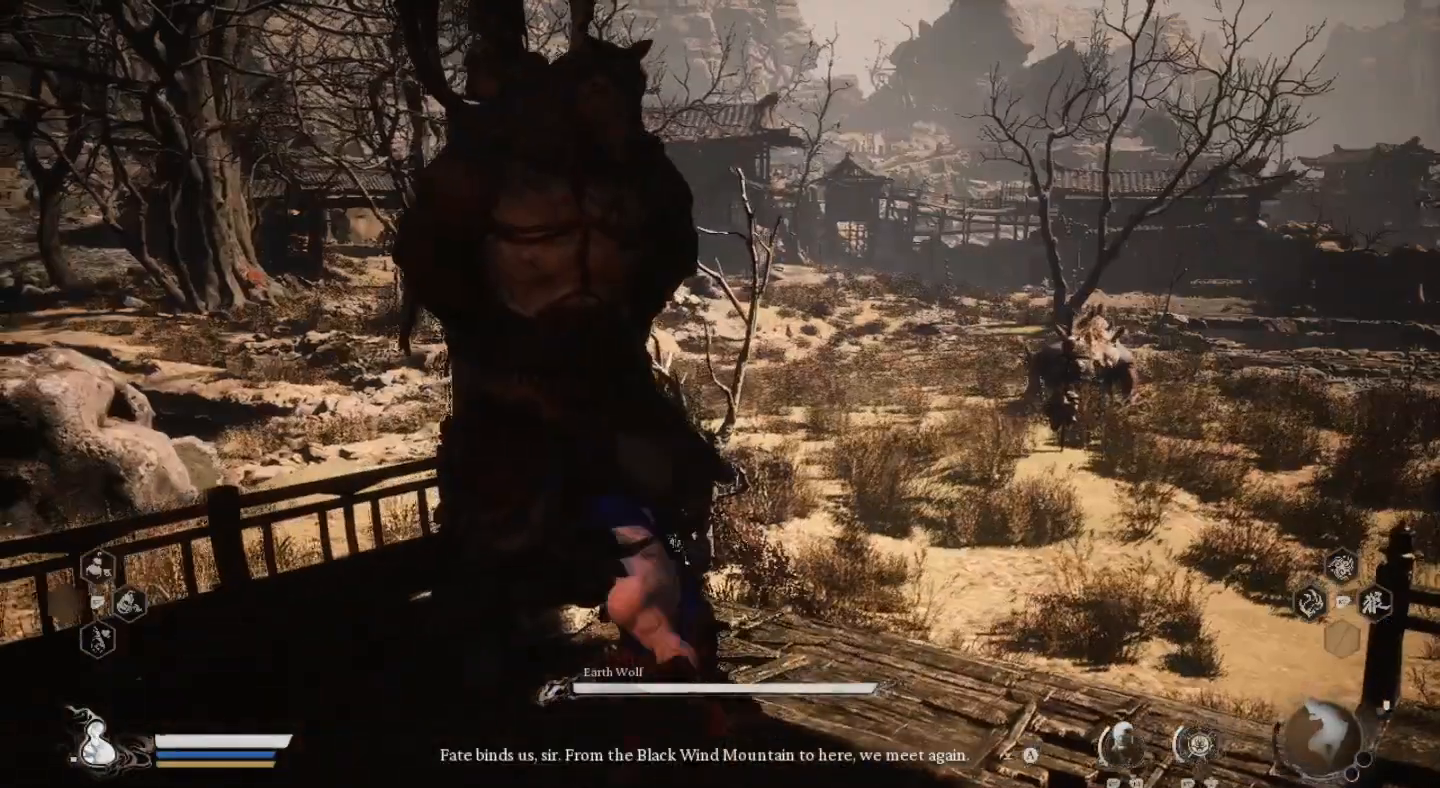
{"buttons": [], "left_stick": "center", "right_stick": "center", "events": [[300, "left_stick", "left"], [500, "left_stick", "center"]]}